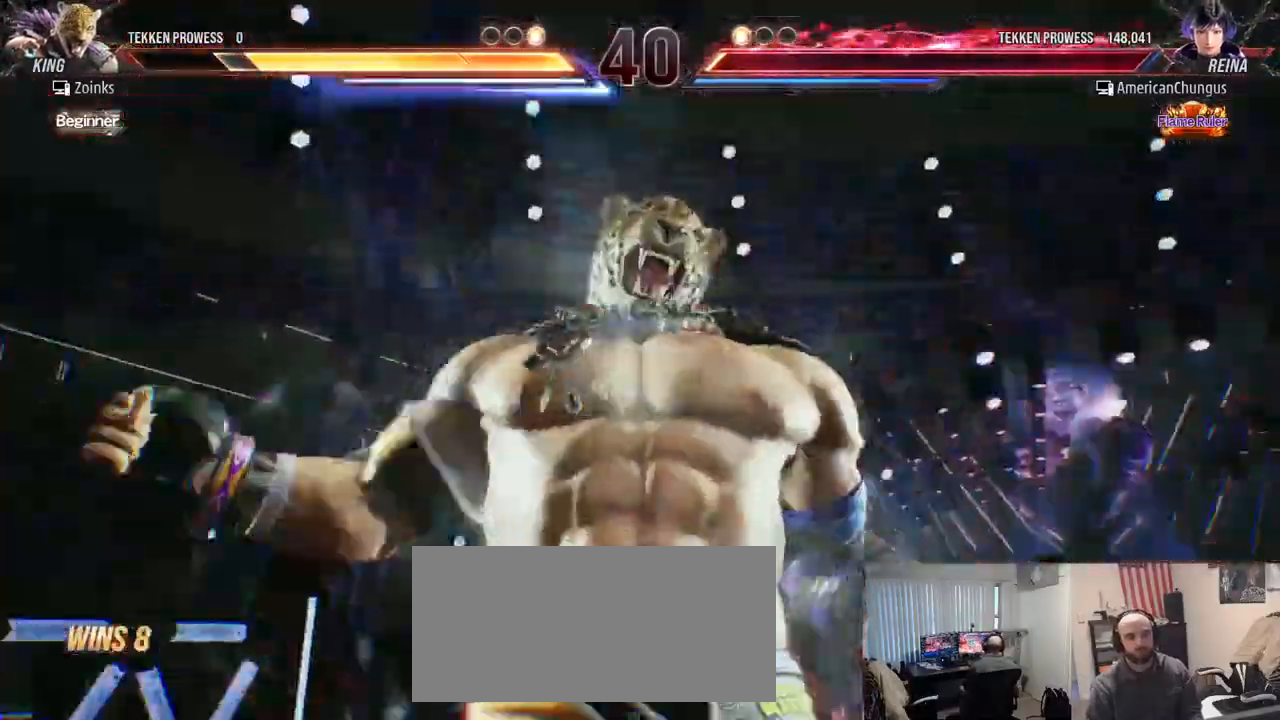
Gameplay with a controller (arcade stick); each line is a JSON object with the inputs held at the frame after it. "events" lists button and stick changes between this image and that frame as [ms after this image, input, new state], when the widget could be followed in between. Not read: L3 R3.
{"buttons": [], "left_stick": "right", "events": []}
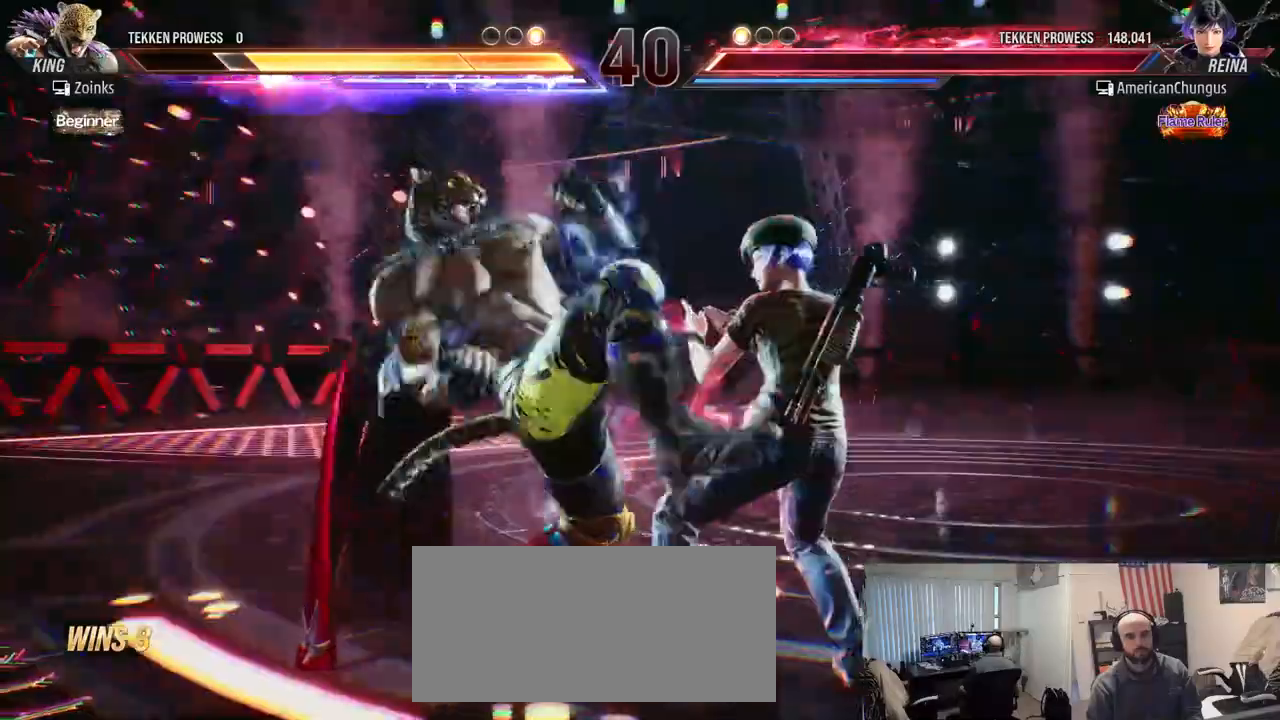
{"buttons": [], "left_stick": "right", "events": []}
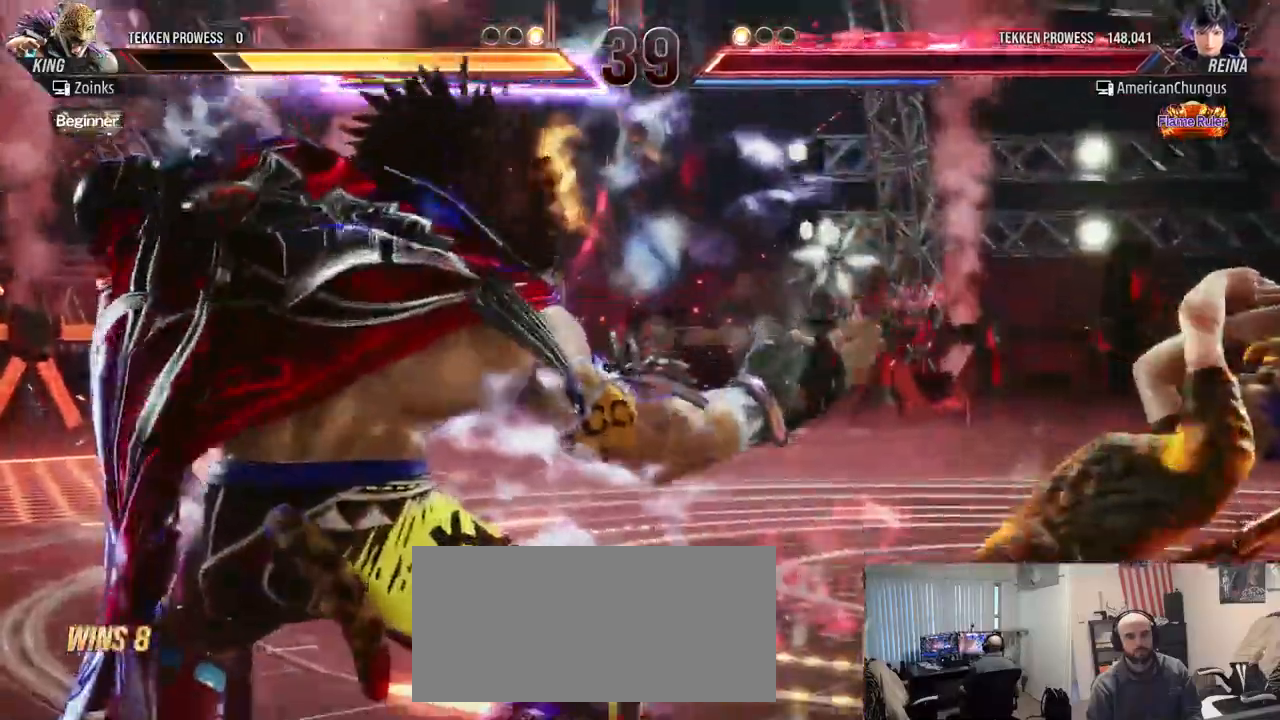
{"buttons": ["TRIANGLE"], "left_stick": "down-left", "events": [[84, "left_stick", "center"], [468, "left_stick", "down-left"], [501, "TRIANGLE", "down"]]}
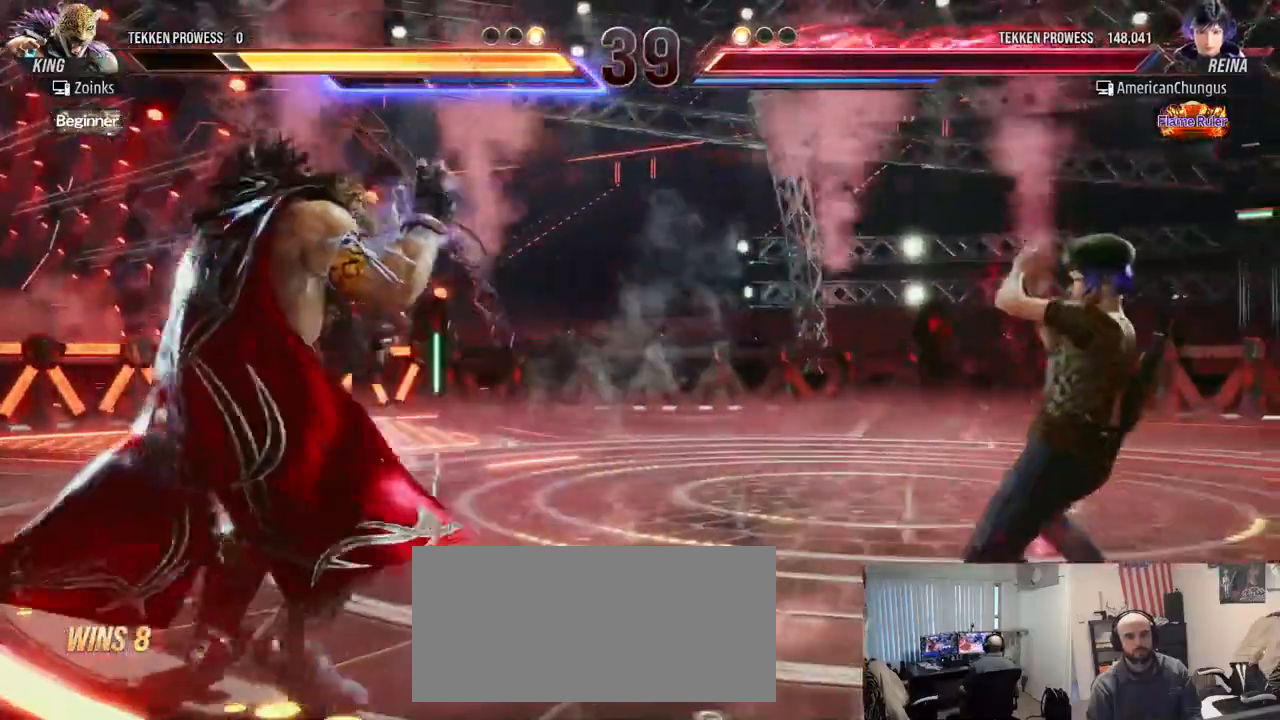
{"buttons": [], "left_stick": "center", "events": [[67, "TRIANGLE", "up"], [167, "TRIANGLE", "down"], [217, "TRIANGLE", "up"], [317, "TRIANGLE", "down"], [384, "TRIANGLE", "up"], [400, "left_stick", "center"]]}
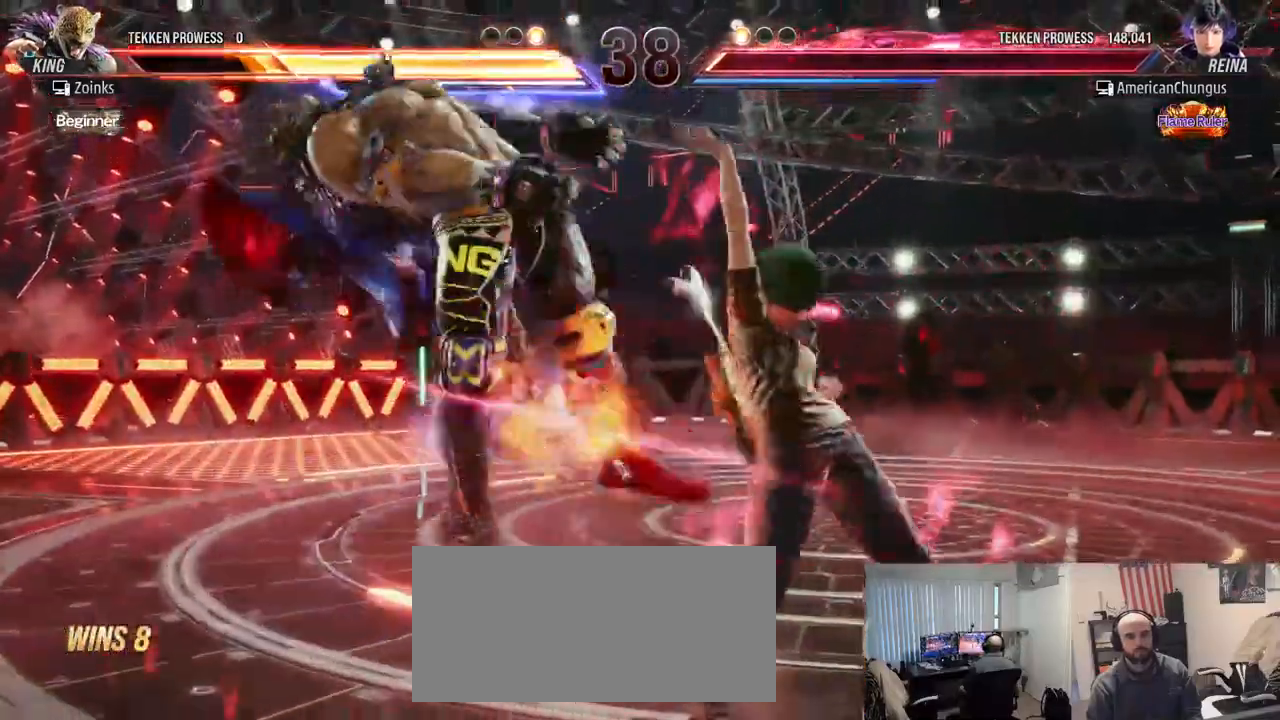
{"buttons": [], "left_stick": "down-left", "events": [[301, "left_stick", "left"], [417, "TRIANGLE", "down"], [417, "left_stick", "down-left"], [484, "TRIANGLE", "up"]]}
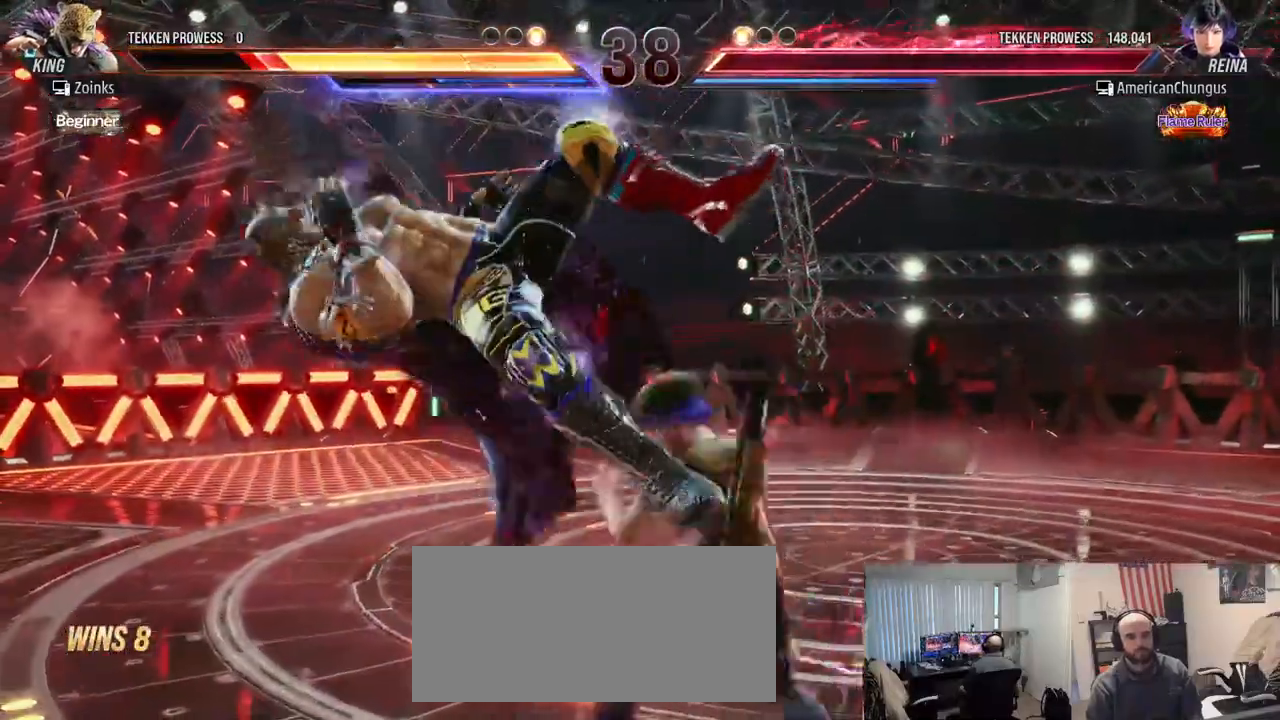
{"buttons": ["SQUARE"], "left_stick": "down-left", "events": [[67, "left_stick", "center"], [400, "left_stick", "down-left"], [450, "SQUARE", "down"]]}
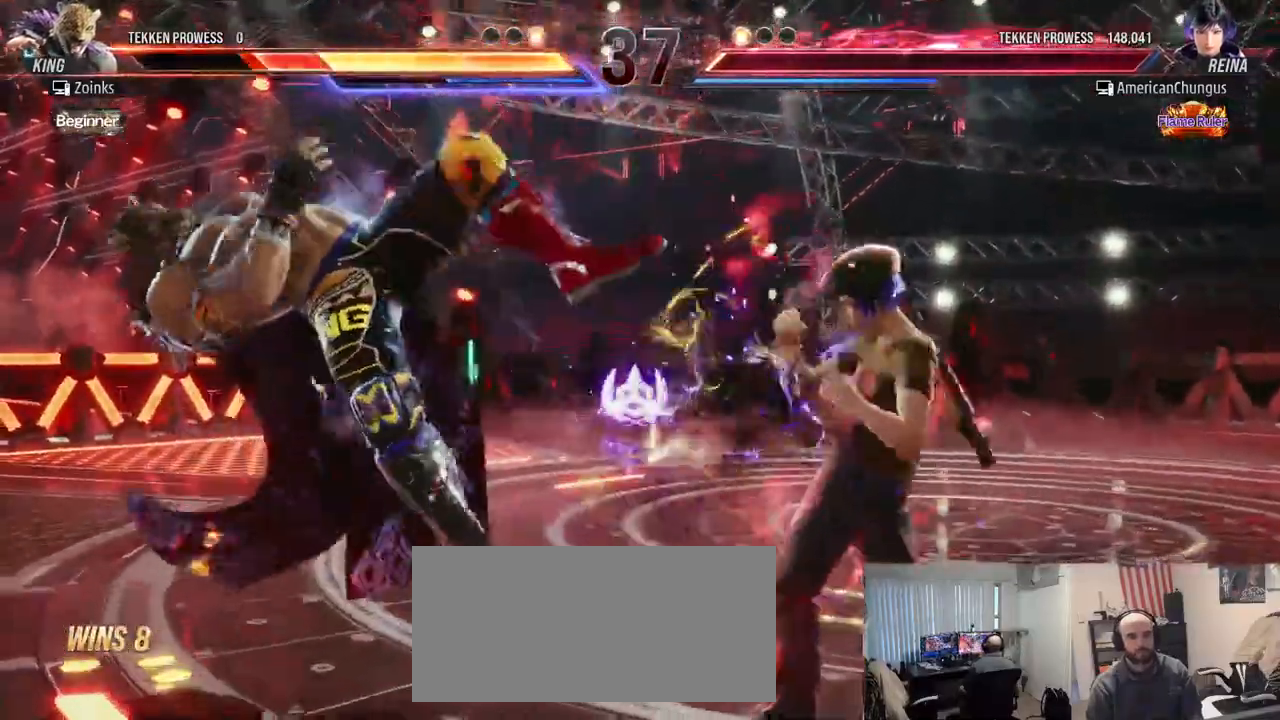
{"buttons": [], "left_stick": "left", "events": [[50, "SQUARE", "up"], [100, "left_stick", "center"], [384, "left_stick", "left"]]}
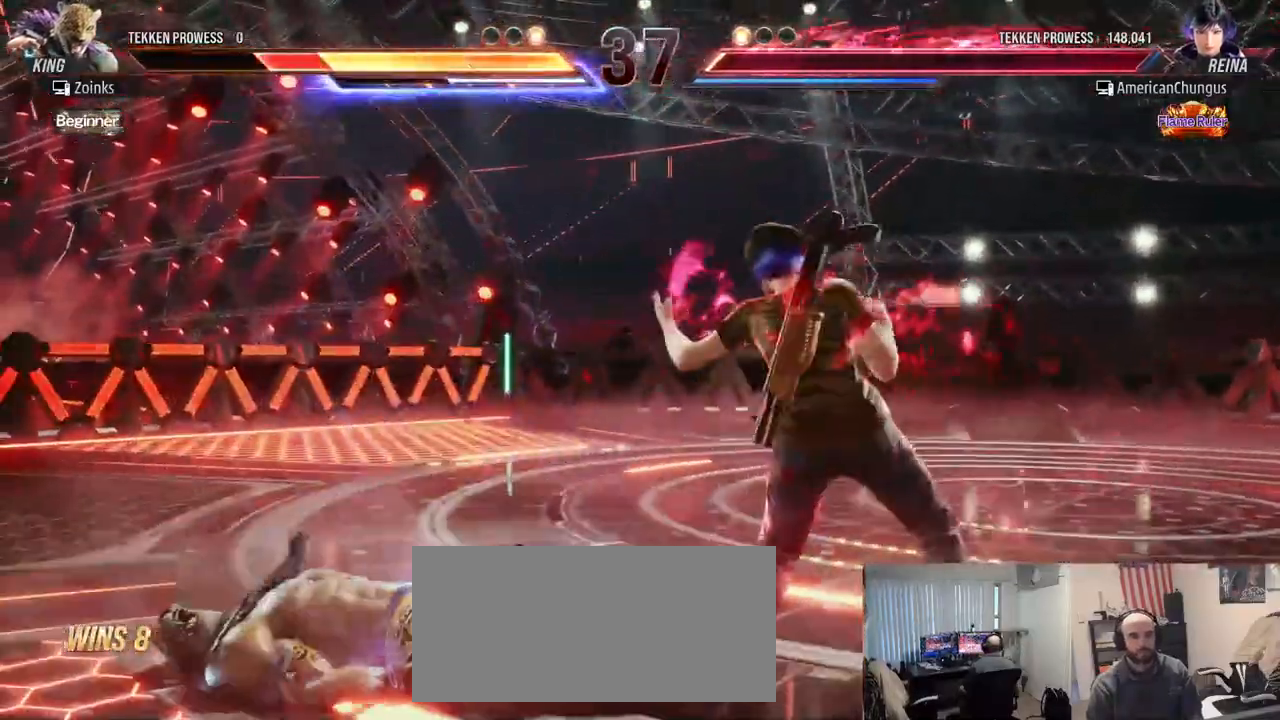
{"buttons": [], "left_stick": "right", "events": [[67, "TRIANGLE", "down"], [100, "TRIANGLE", "up"], [367, "left_stick", "center"], [500, "left_stick", "right"]]}
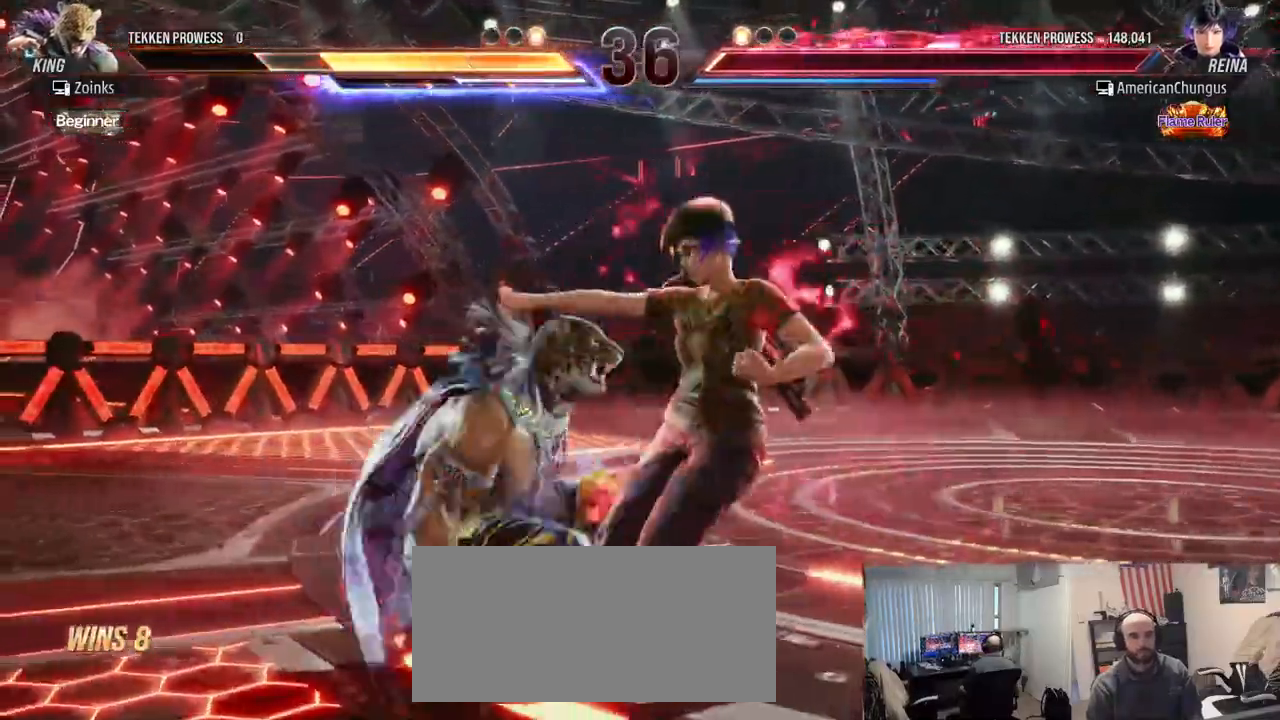
{"buttons": [], "left_stick": "right", "events": []}
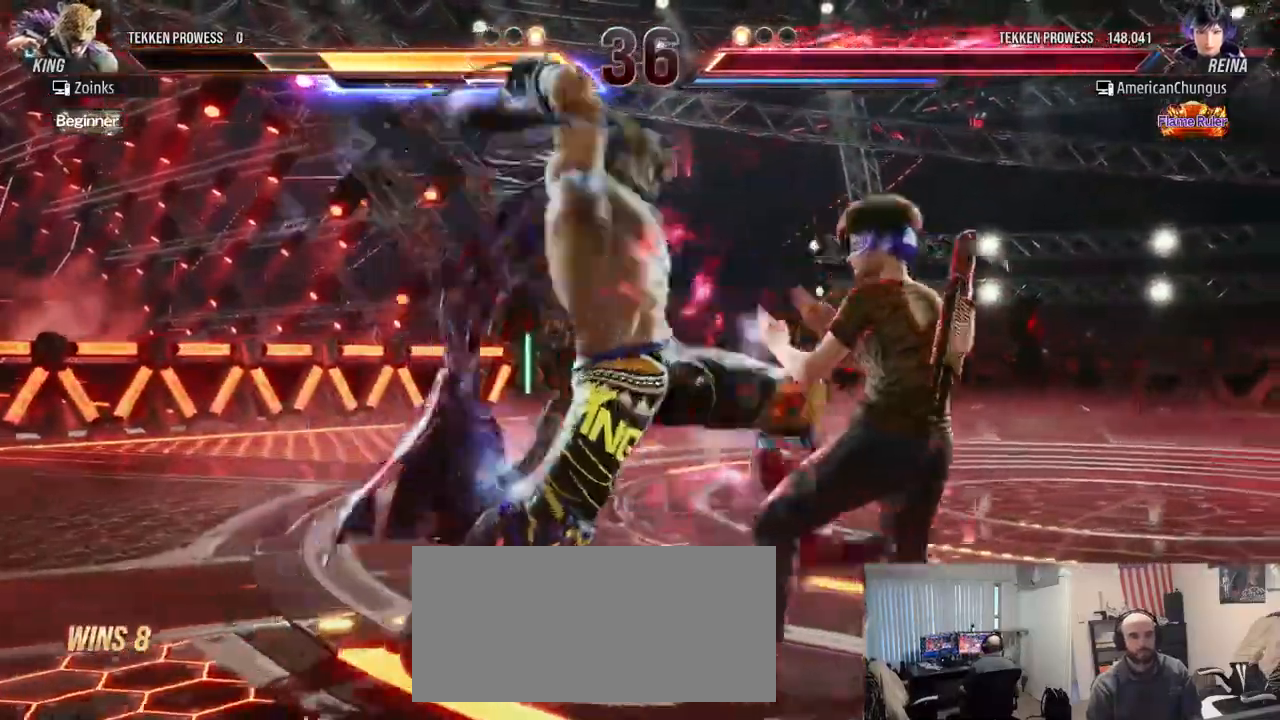
{"buttons": [], "left_stick": "right", "events": [[250, "left_stick", "center"], [467, "left_stick", "right"]]}
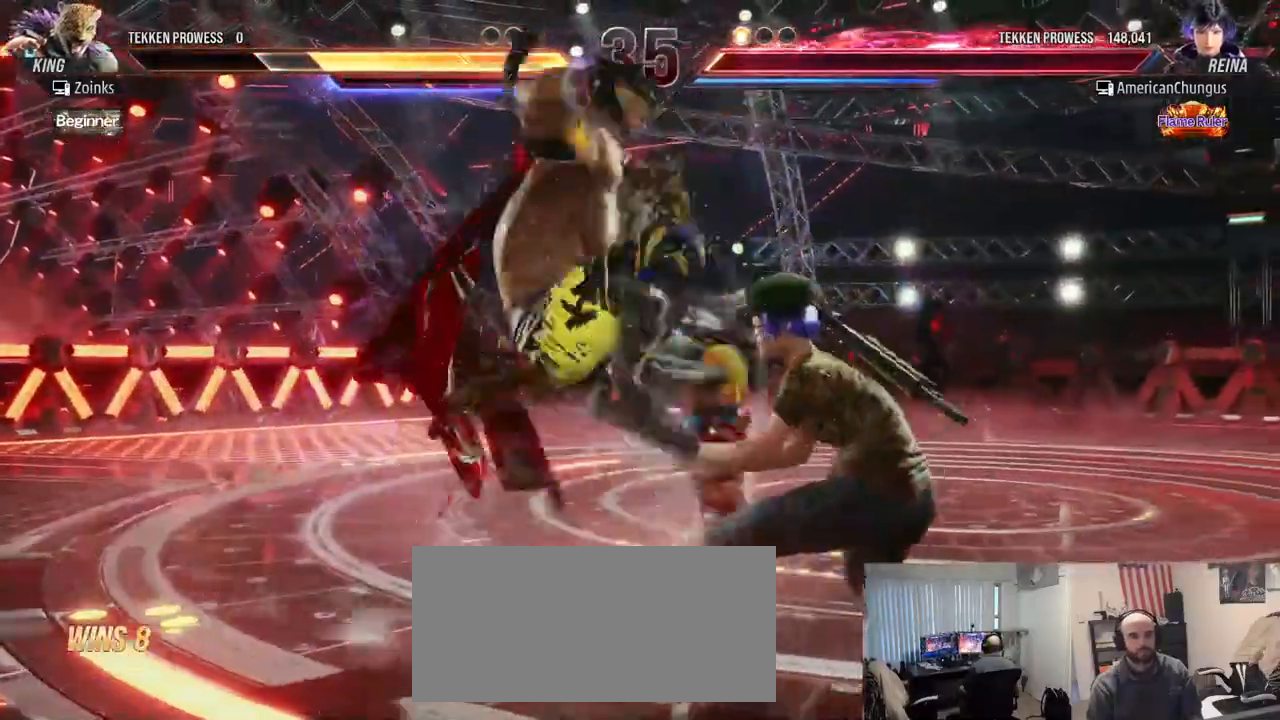
{"buttons": [], "left_stick": "right", "events": []}
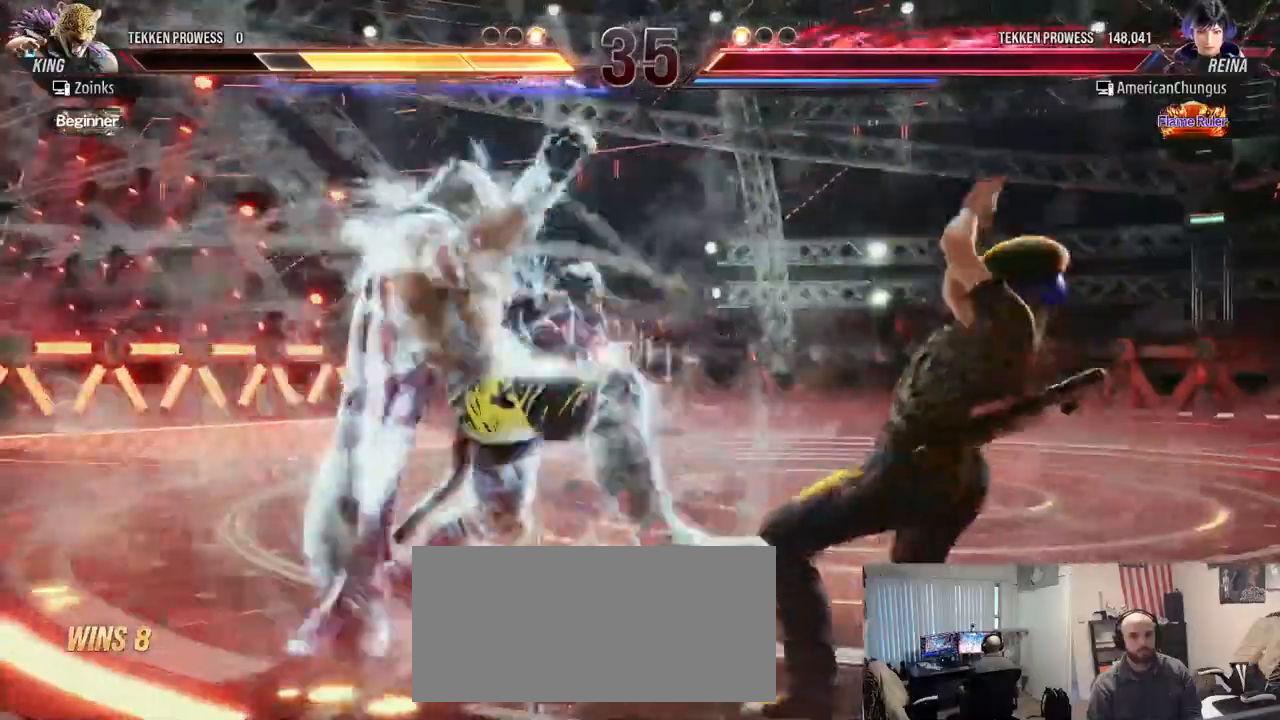
{"buttons": [], "left_stick": "right", "events": [[100, "left_stick", "center"], [217, "left_stick", "right"], [317, "left_stick", "center"], [400, "left_stick", "right"]]}
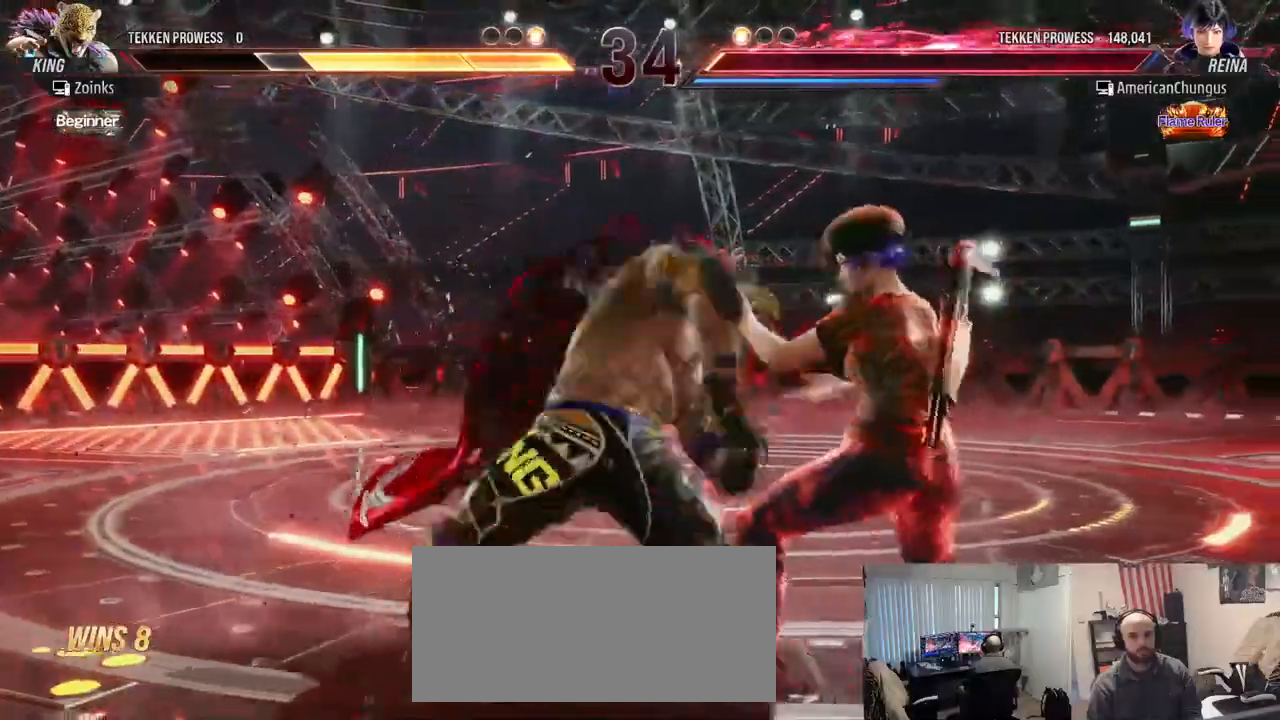
{"buttons": [], "left_stick": "center", "events": [[284, "left_stick", "center"], [351, "SQUARE", "down"], [401, "SQUARE", "up"]]}
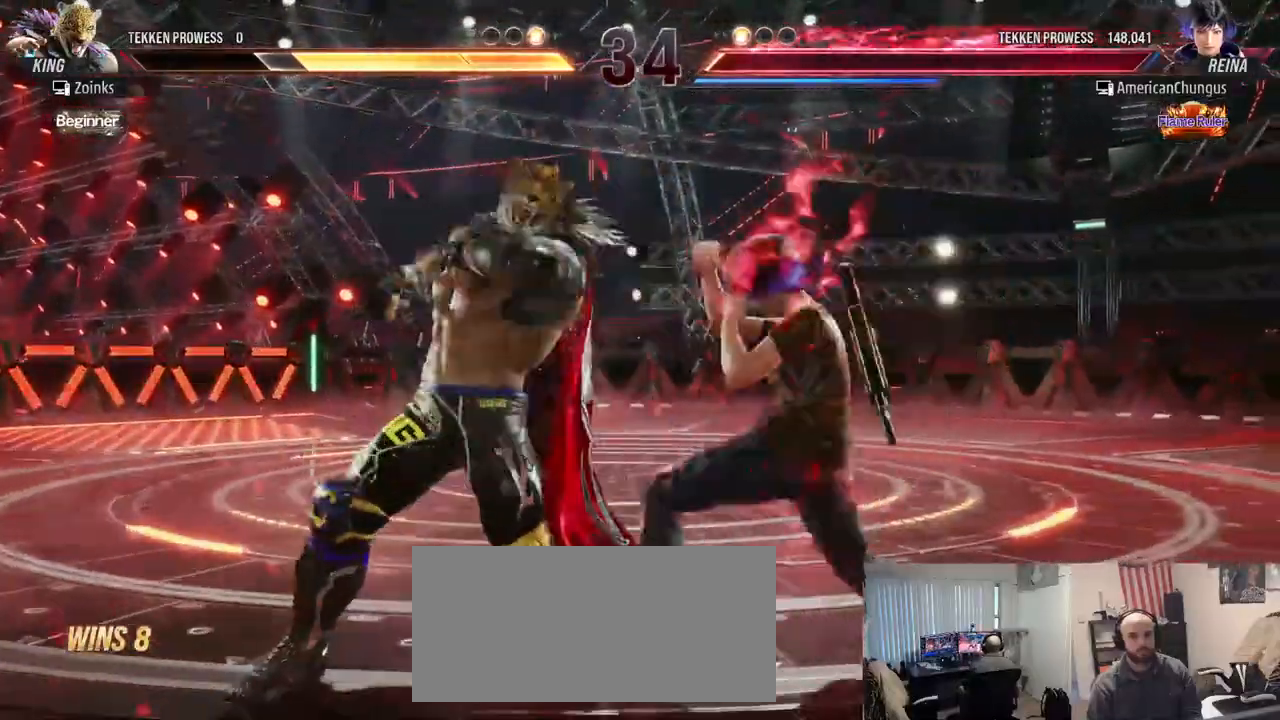
{"buttons": [], "left_stick": "center", "events": [[300, "left_stick", "down-left"], [334, "SQUARE", "down"], [384, "SQUARE", "up"], [434, "left_stick", "center"]]}
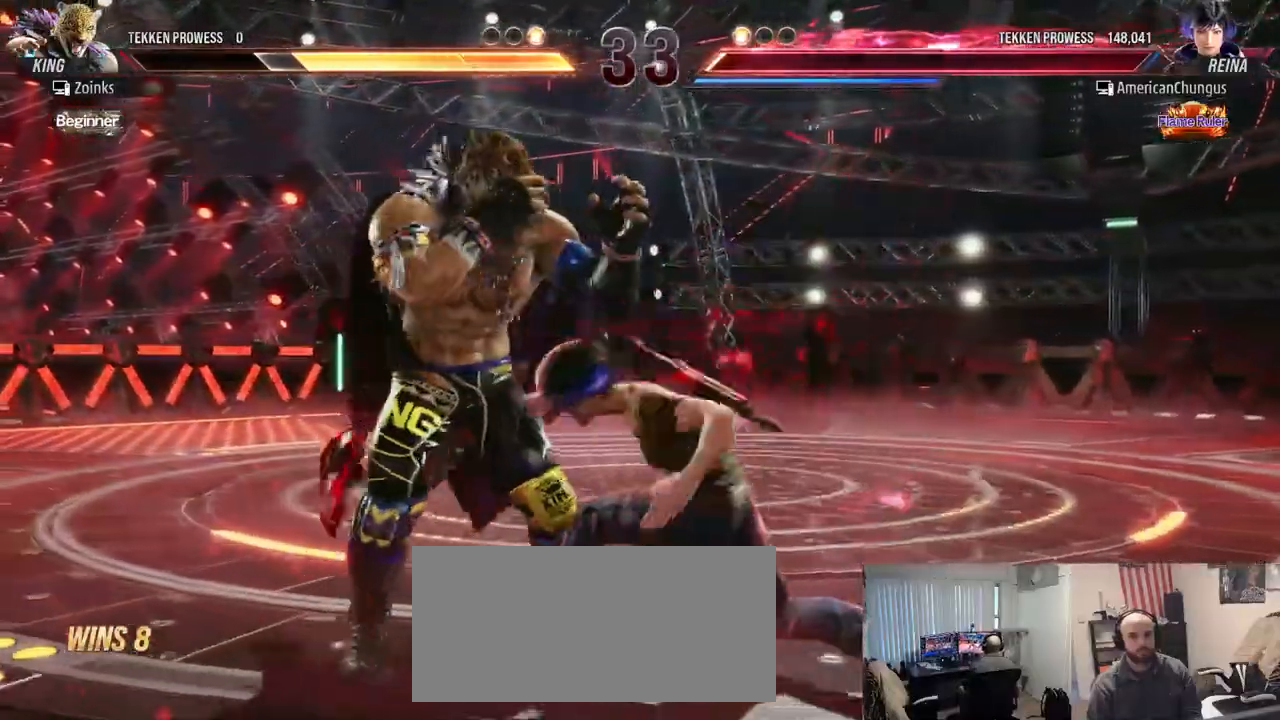
{"buttons": [], "left_stick": "left", "events": [[34, "TRIANGLE", "down"], [100, "TRIANGLE", "up"], [251, "left_stick", "left"]]}
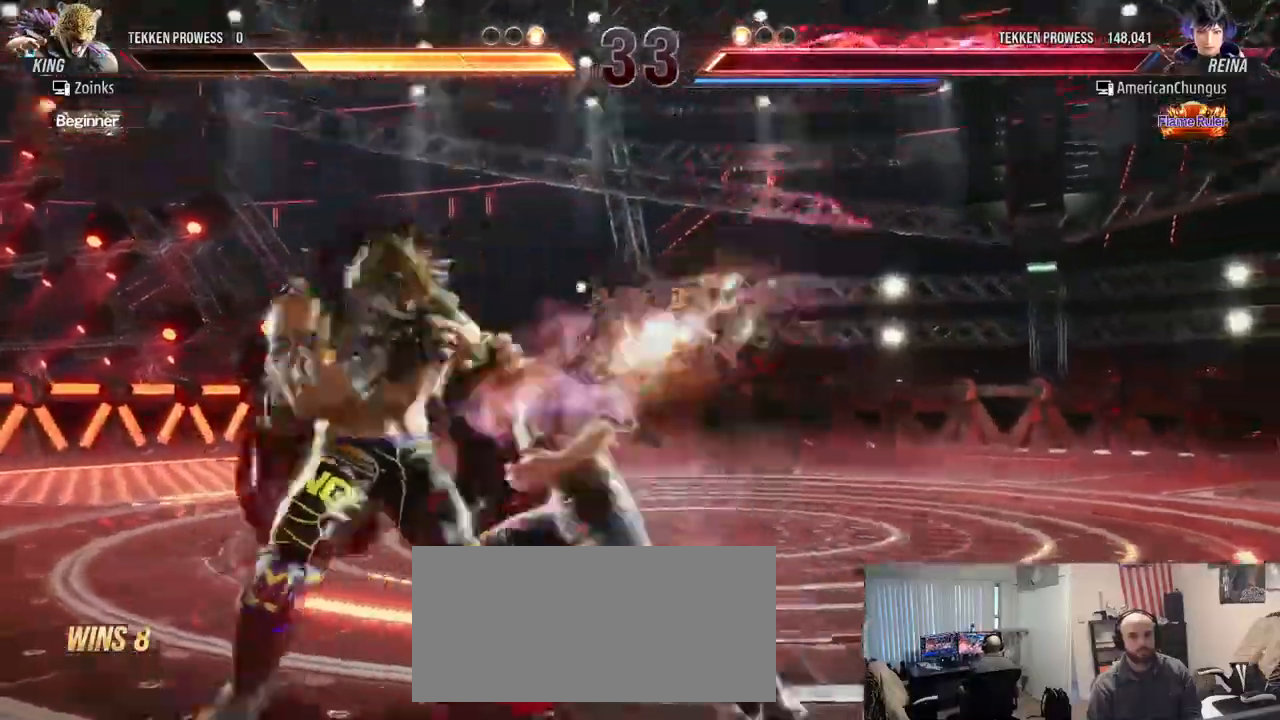
{"buttons": [], "left_stick": "left", "events": []}
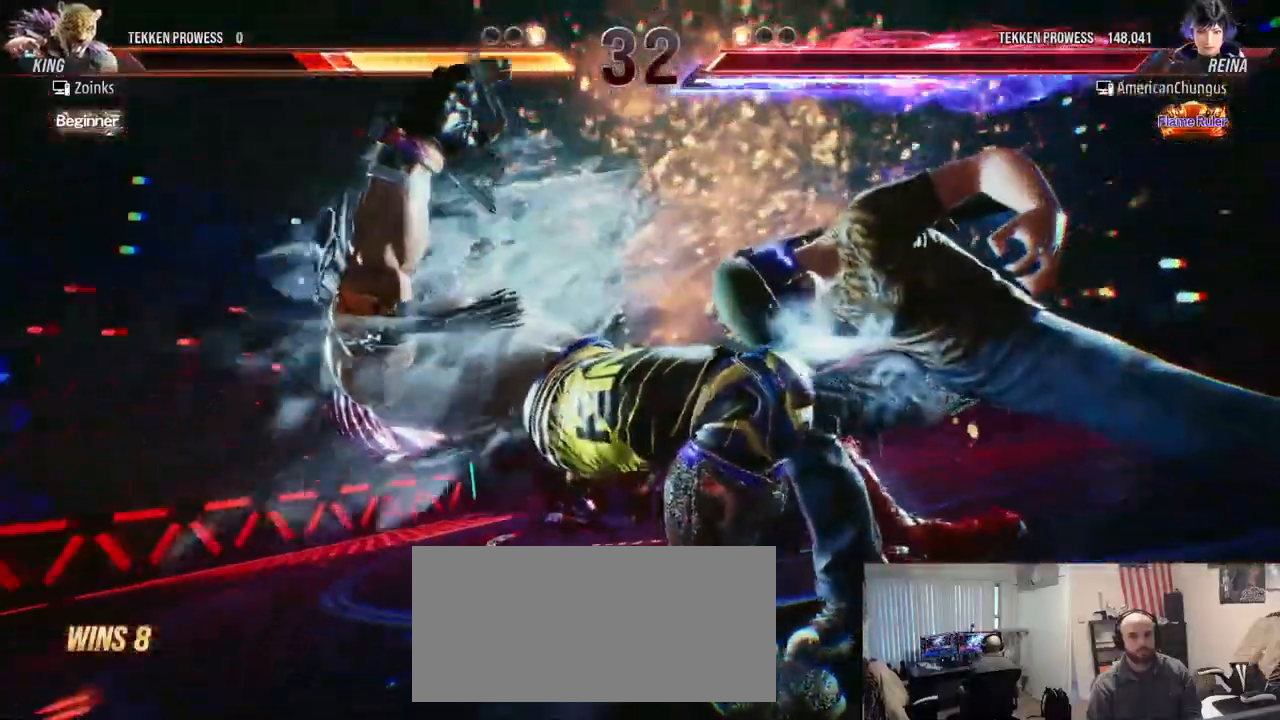
{"buttons": [], "left_stick": "center", "events": [[401, "left_stick", "center"]]}
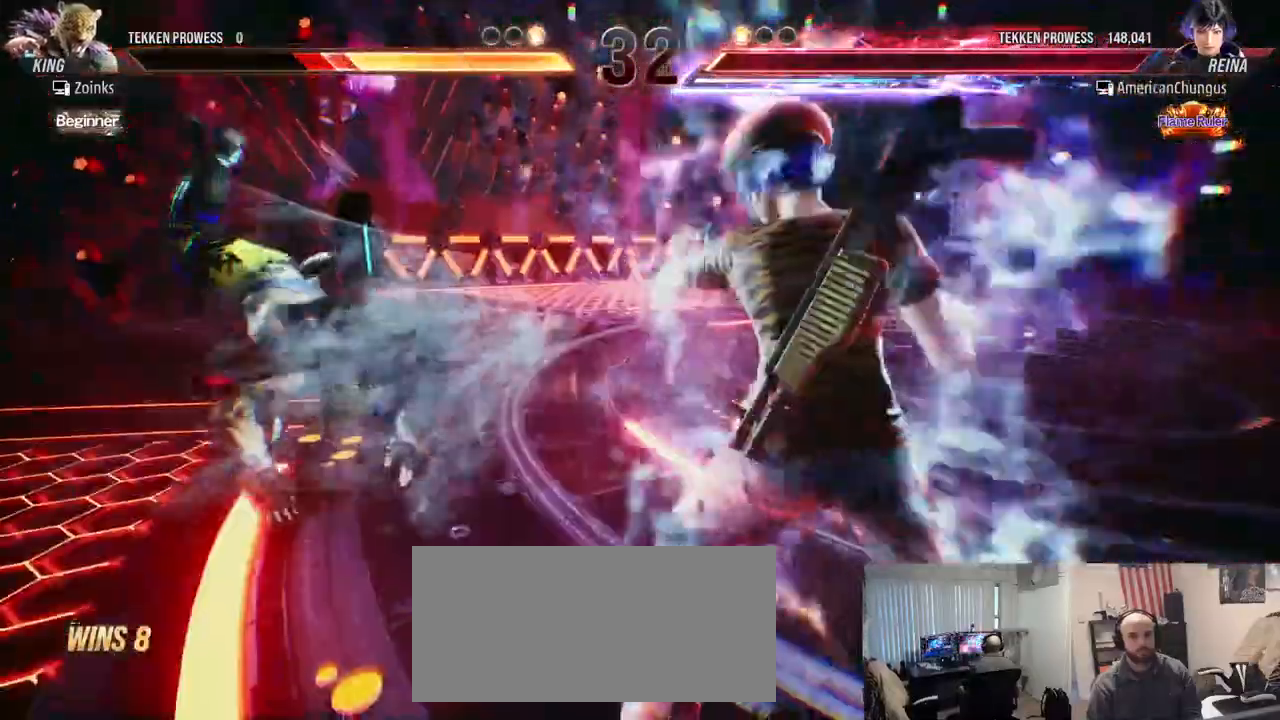
{"buttons": [], "left_stick": "left", "events": [[283, "left_stick", "left"]]}
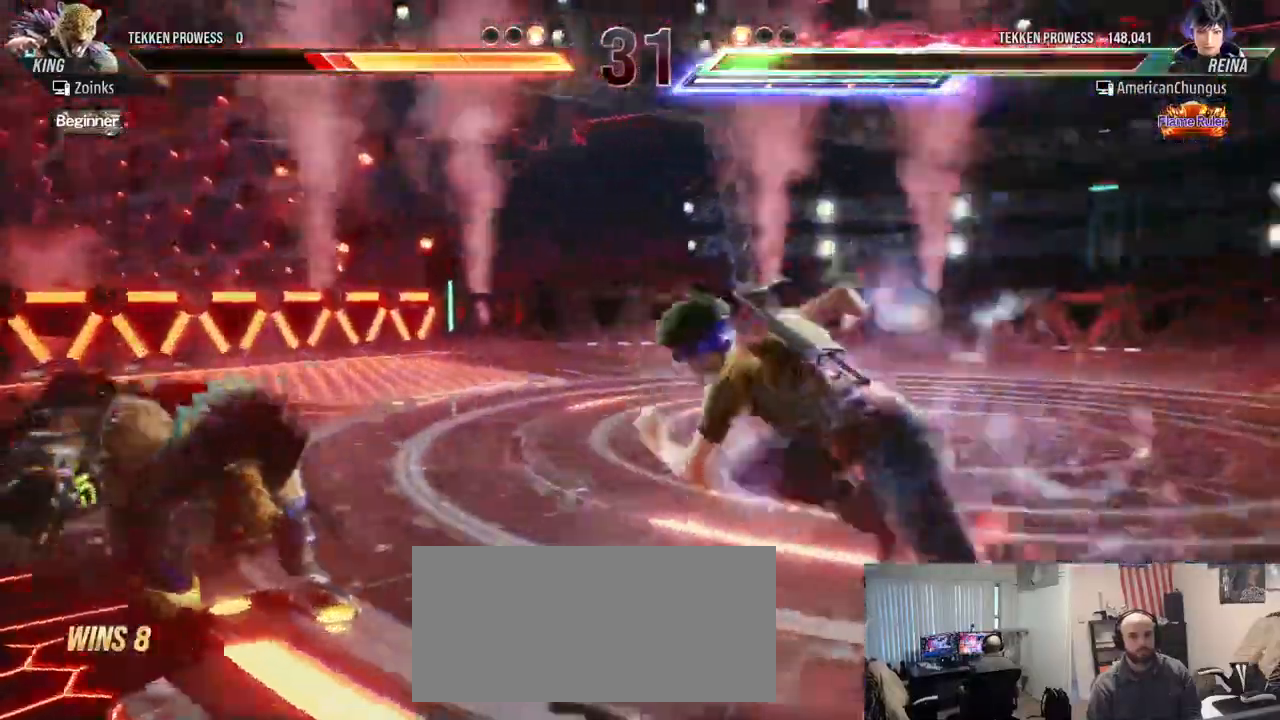
{"buttons": [], "left_stick": "center", "events": [[34, "CIRCLE", "down"], [67, "CIRCLE", "up"], [201, "CIRCLE", "down"], [251, "CIRCLE", "up"], [334, "CIRCLE", "down"], [417, "CIRCLE", "up"], [468, "left_stick", "center"]]}
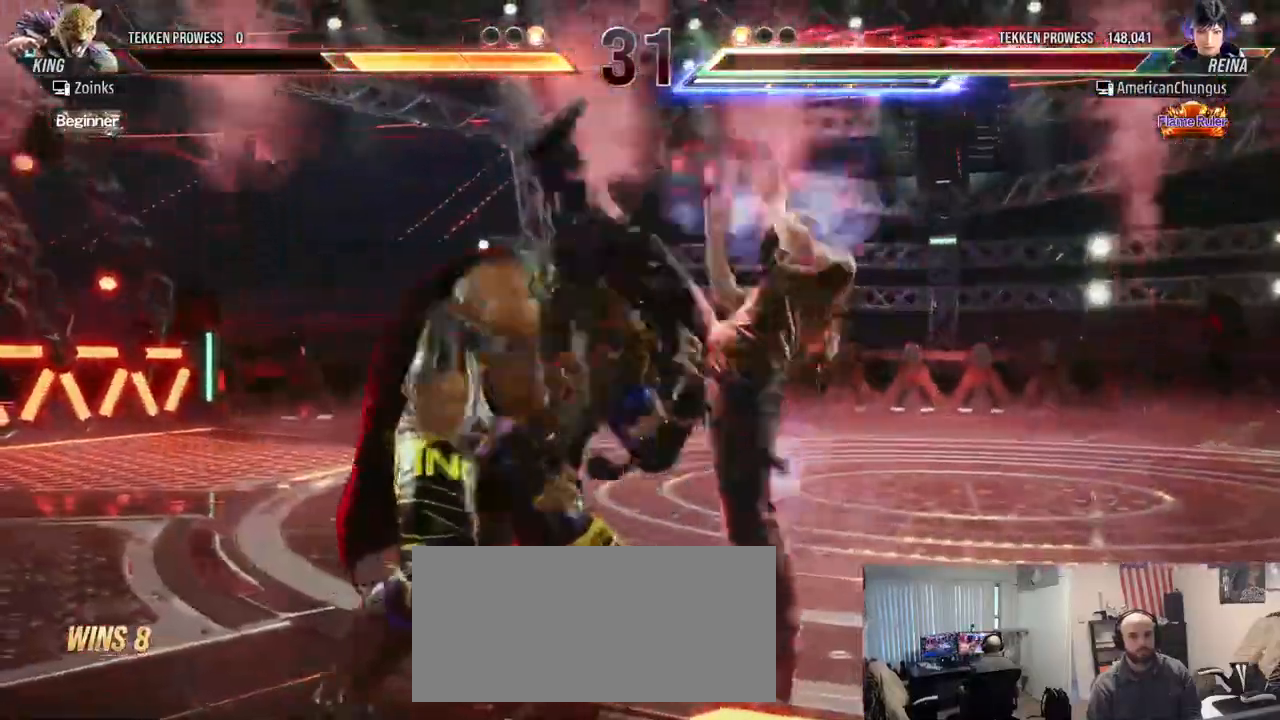
{"buttons": [], "left_stick": "down", "events": [[300, "left_stick", "down"], [367, "left_stick", "center"], [467, "left_stick", "down"]]}
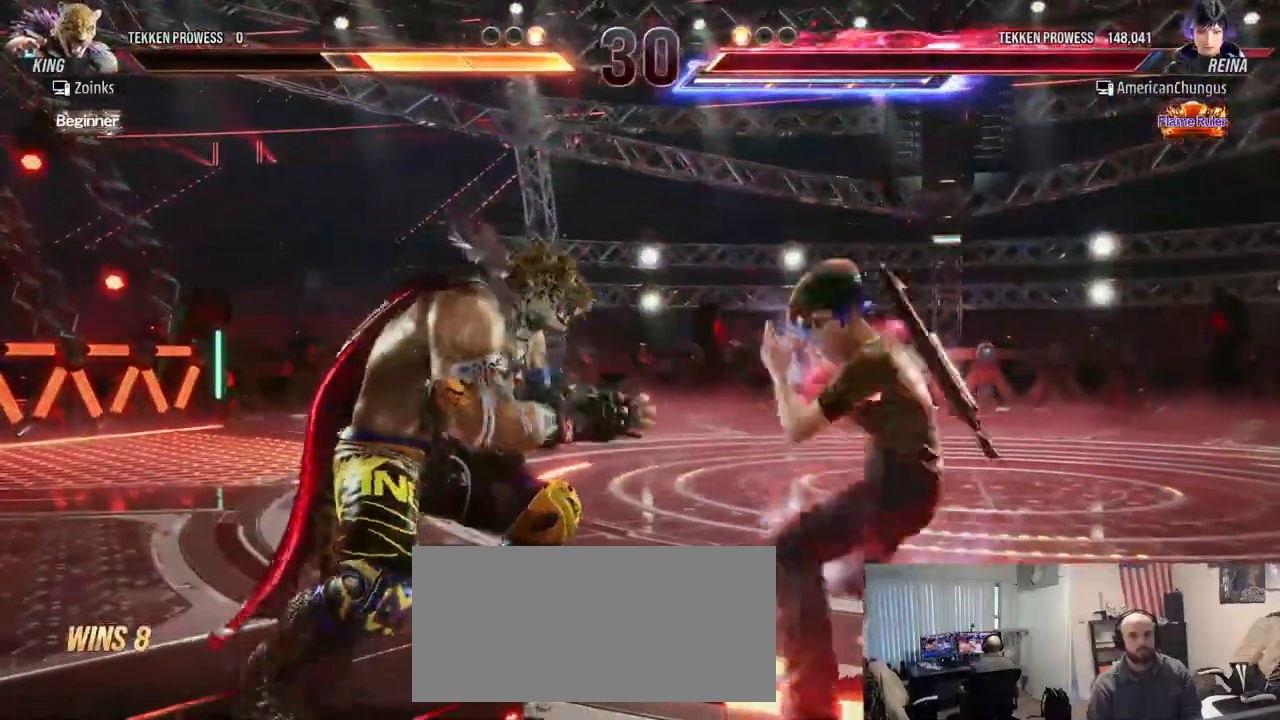
{"buttons": [], "left_stick": "center", "events": [[67, "left_stick", "center"], [151, "left_stick", "left"], [284, "left_stick", "down-left"], [301, "CIRCLE", "down"], [334, "CIRCLE", "up"], [417, "left_stick", "center"], [451, "TRIANGLE", "down"], [501, "TRIANGLE", "up"]]}